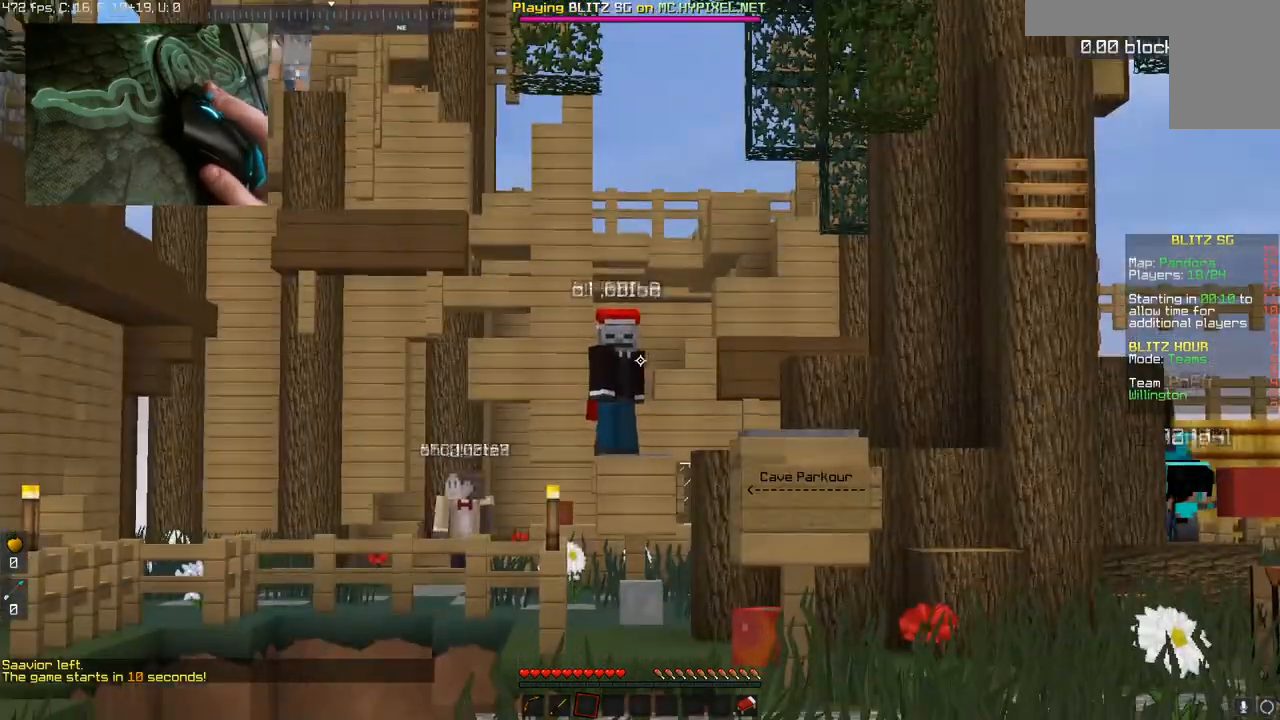
Gameplay with keyboard and mouse; each line is a JSON object with the keys and mouse buttons held at the frame after it. "events" lists presses ("down") and releases ("up") of "a", "d", "s", "space", "w", "mouse_left" and "mouse_right" between this image and that frame as [ms after this image, input, new state], when the widget could be followed in between. "mouse_left", "mouse_right" = the "left", "right" buttons of the "mouse" list. No other keys are recorded. Fast repeated clicks can show as one long hold. Mouse movement is not recorded.
{"keys": ["space"], "mouse": [], "events": [[417, "space", "down"]]}
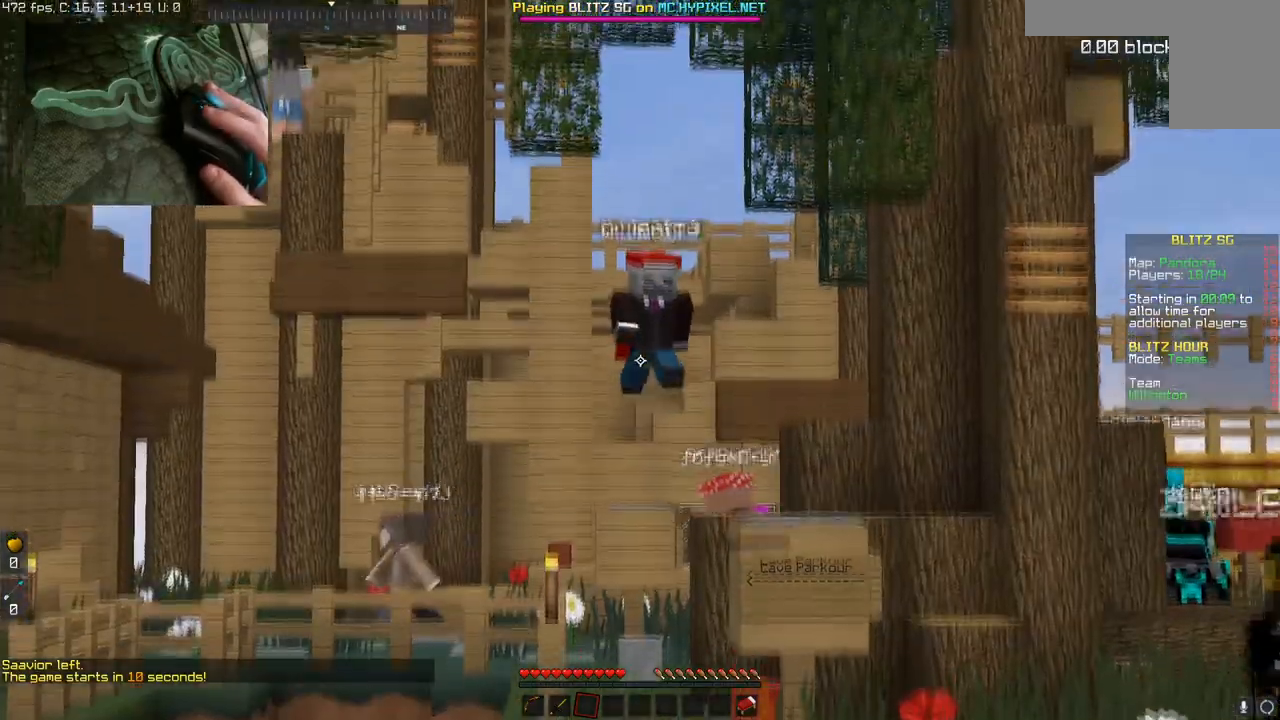
{"keys": [], "mouse": [], "events": [[367, "space", "up"]]}
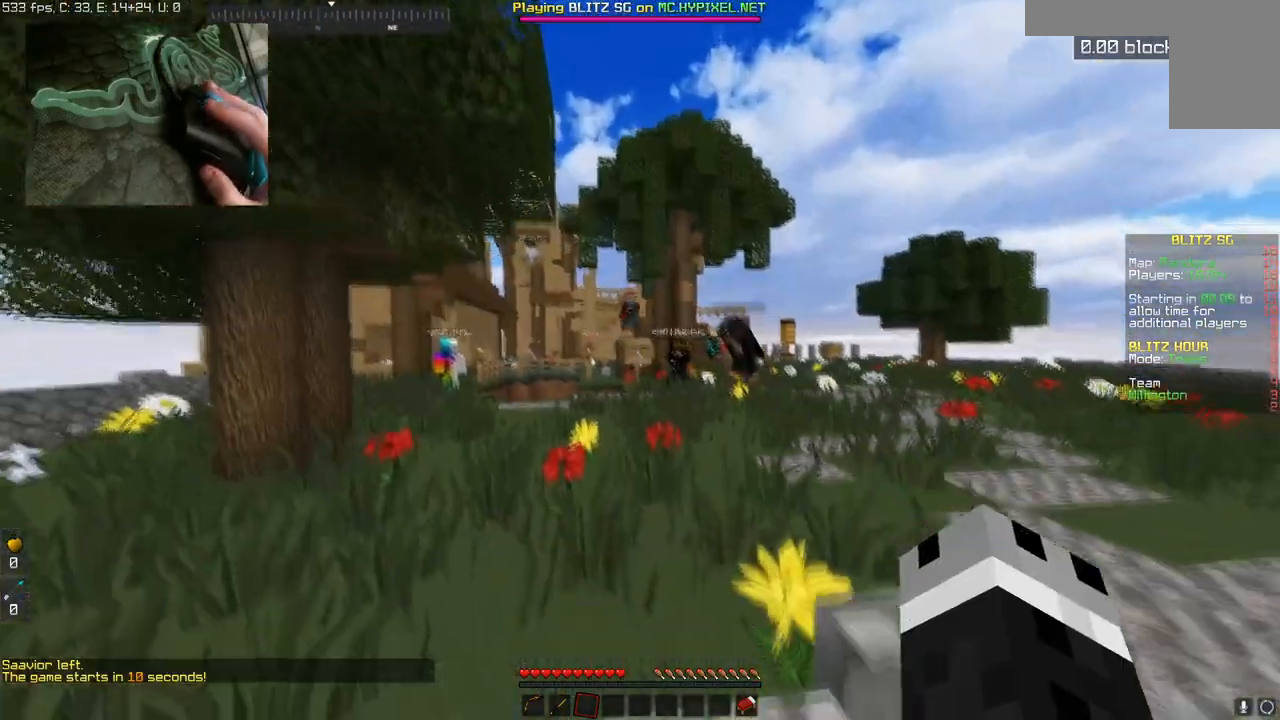
{"keys": [], "mouse": ["left"], "events": [[17, "space", "down"], [367, "mouse_left", "down"], [367, "space", "up"]]}
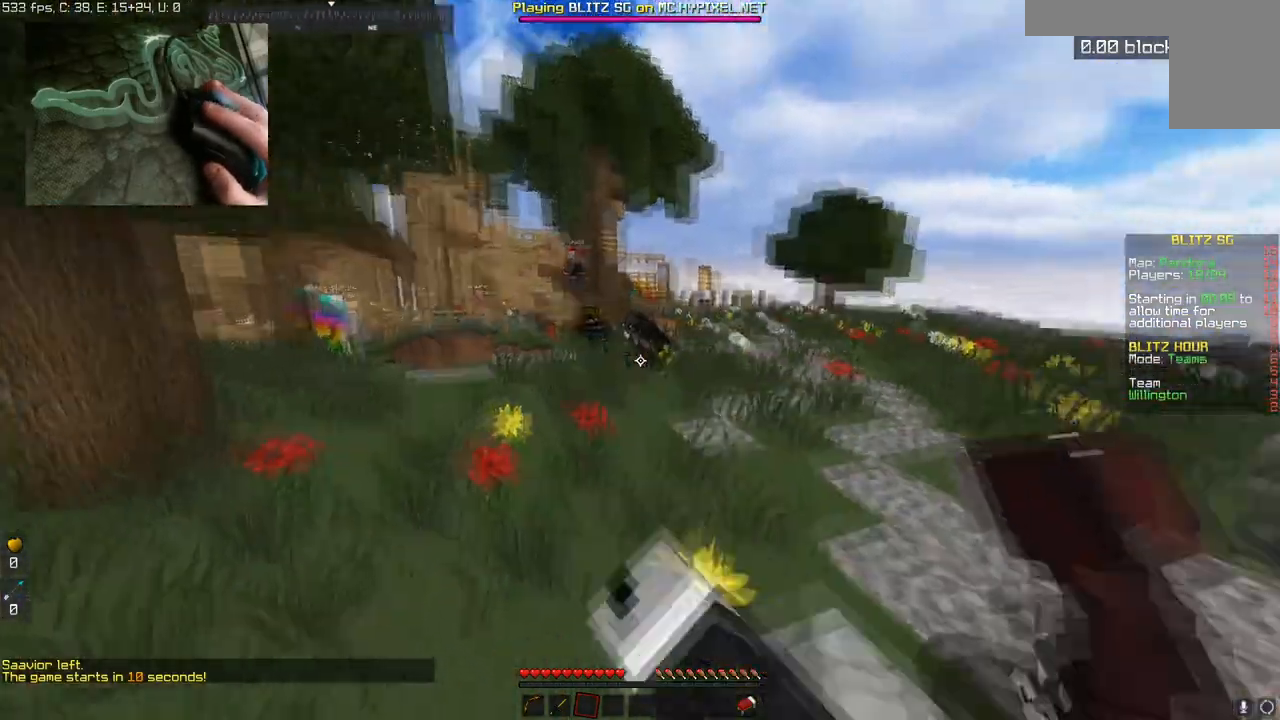
{"keys": [], "mouse": [], "events": [[50, "mouse_left", "up"]]}
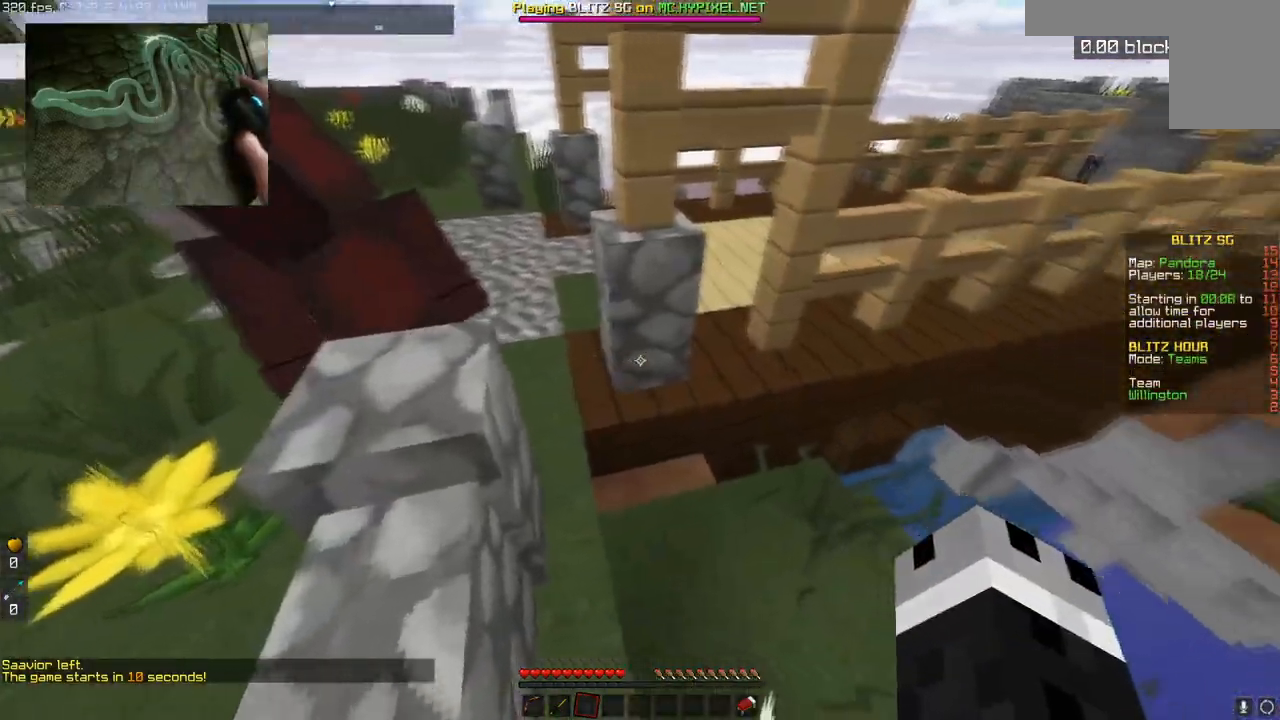
{"keys": ["w"], "mouse": [], "events": [[217, "w", "down"]]}
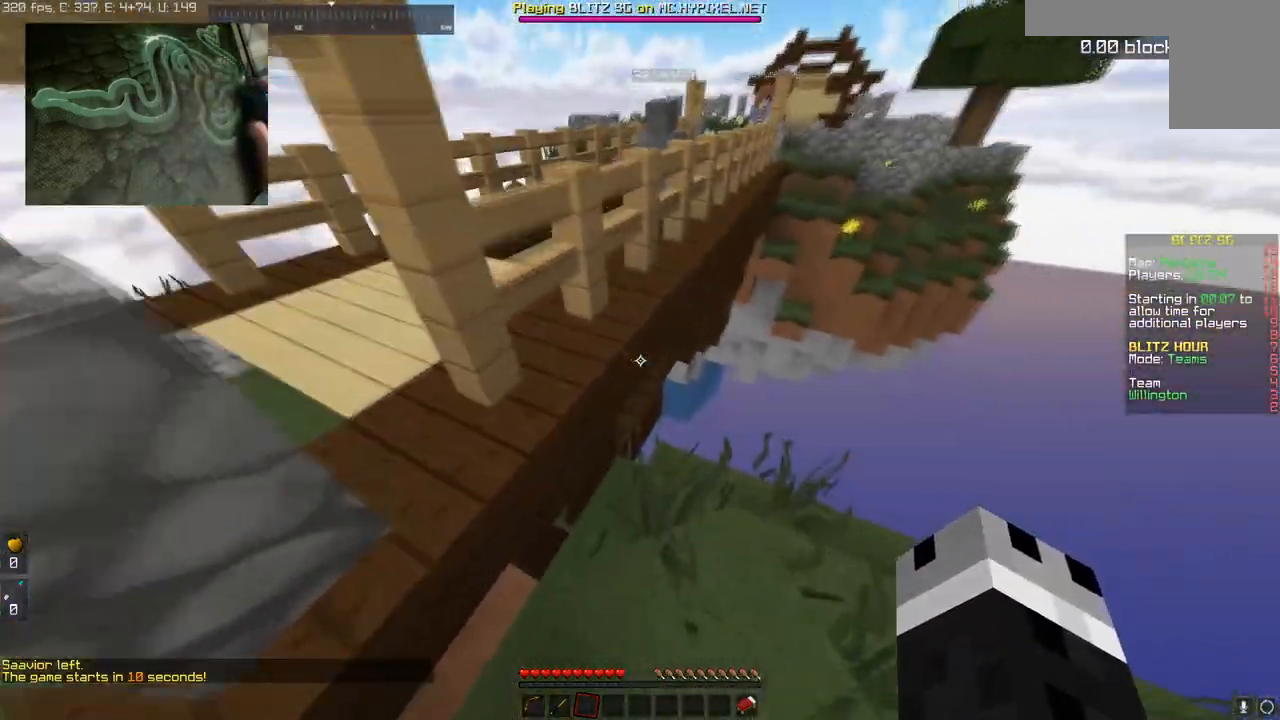
{"keys": ["d", "w"], "mouse": [], "events": [[167, "space", "down"], [417, "space", "up"], [468, "d", "down"]]}
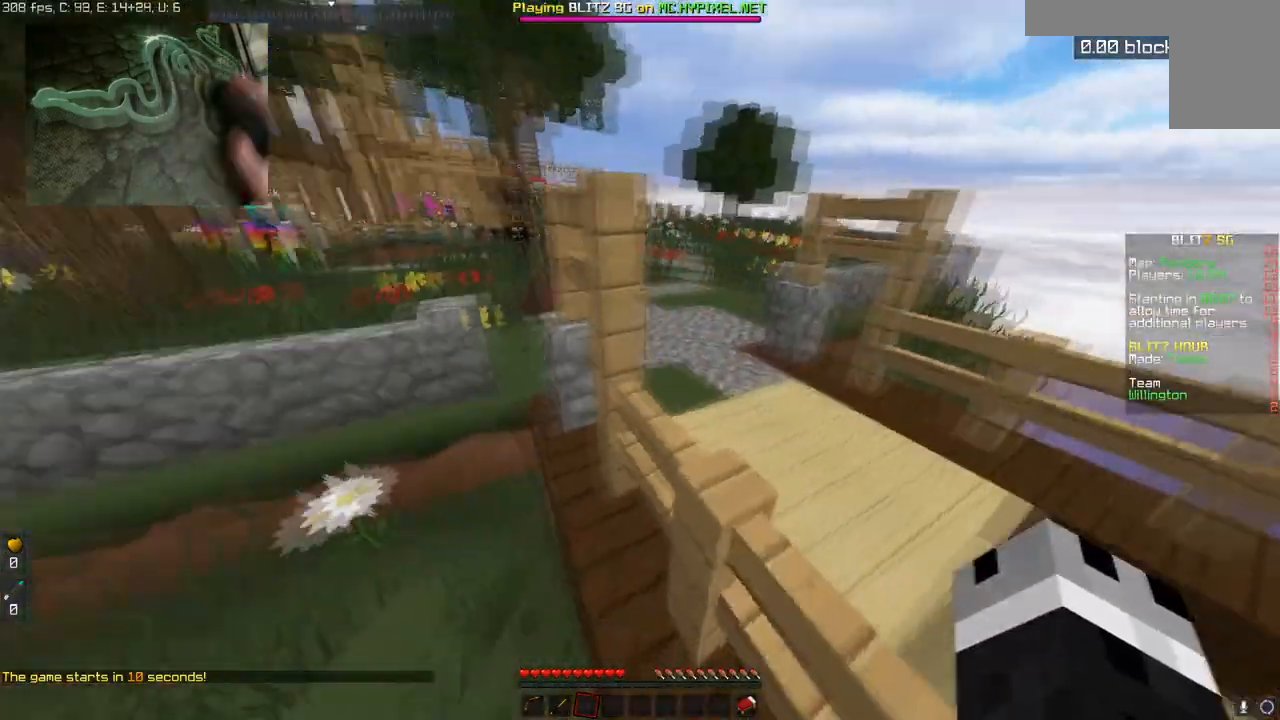
{"keys": [], "mouse": [], "events": [[134, "w", "up"], [184, "d", "up"]]}
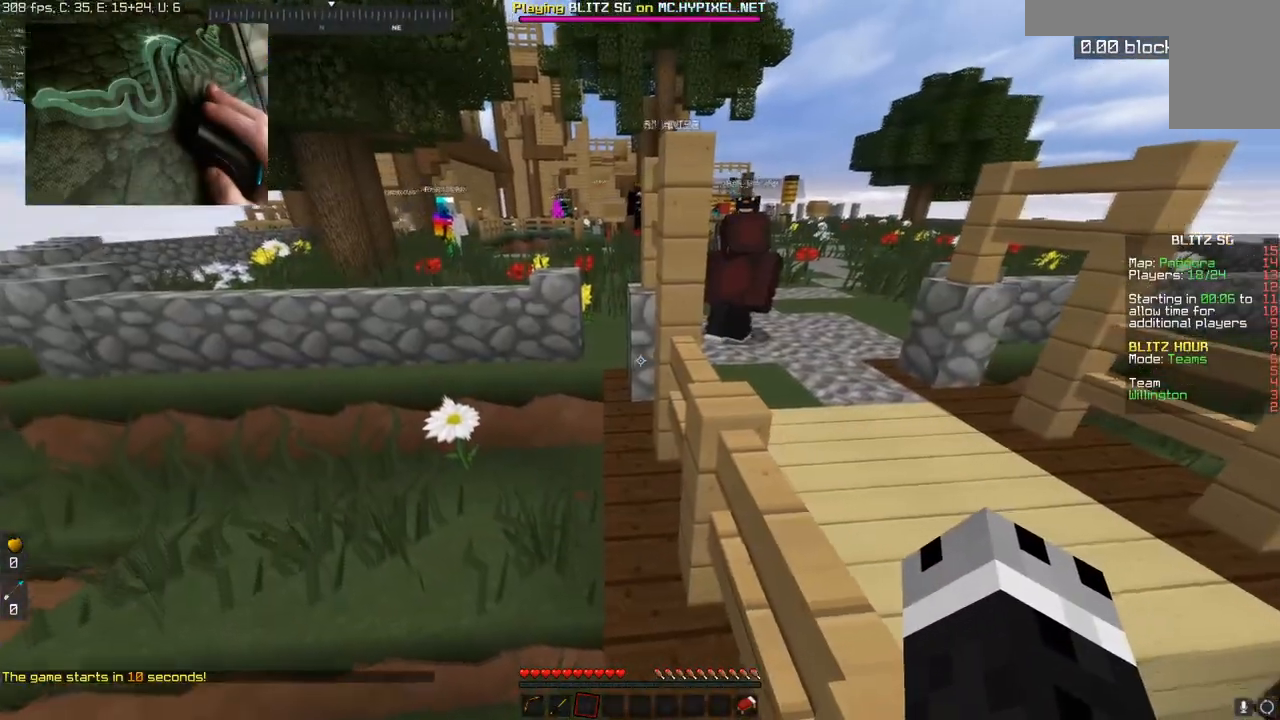
{"keys": ["space"], "mouse": [], "events": [[383, "space", "down"]]}
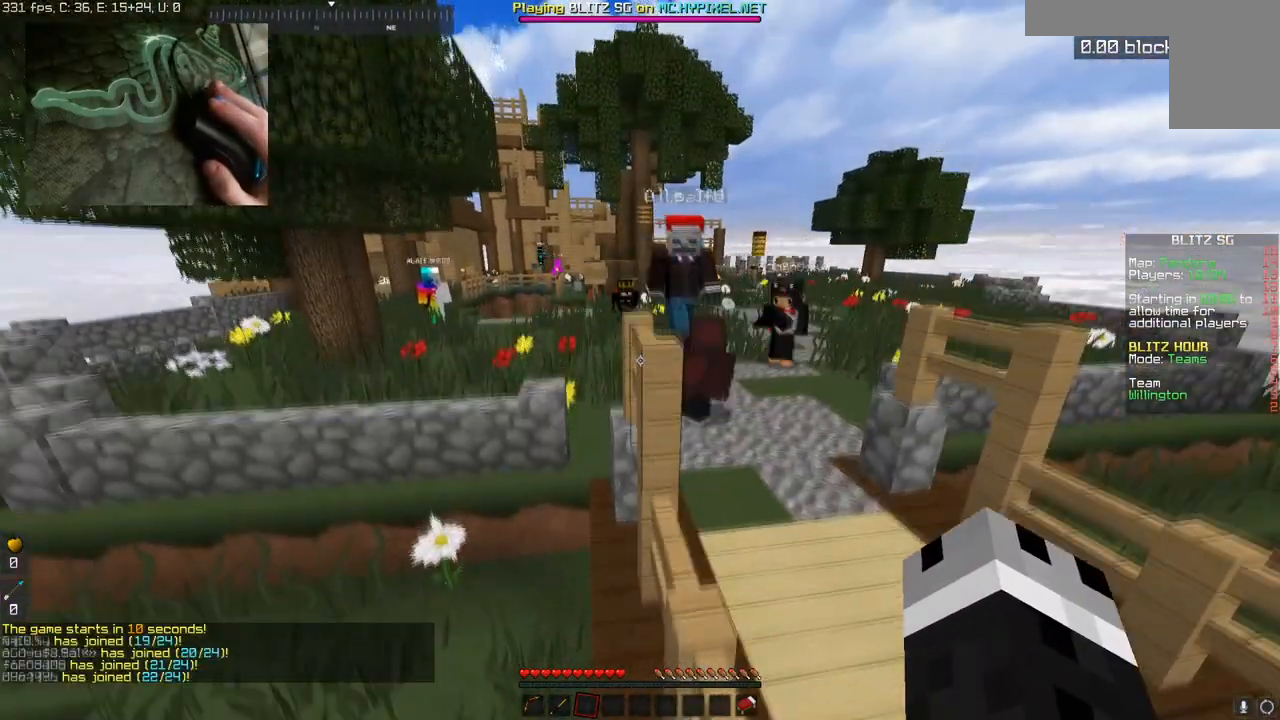
{"keys": [], "mouse": [], "events": [[234, "space", "up"]]}
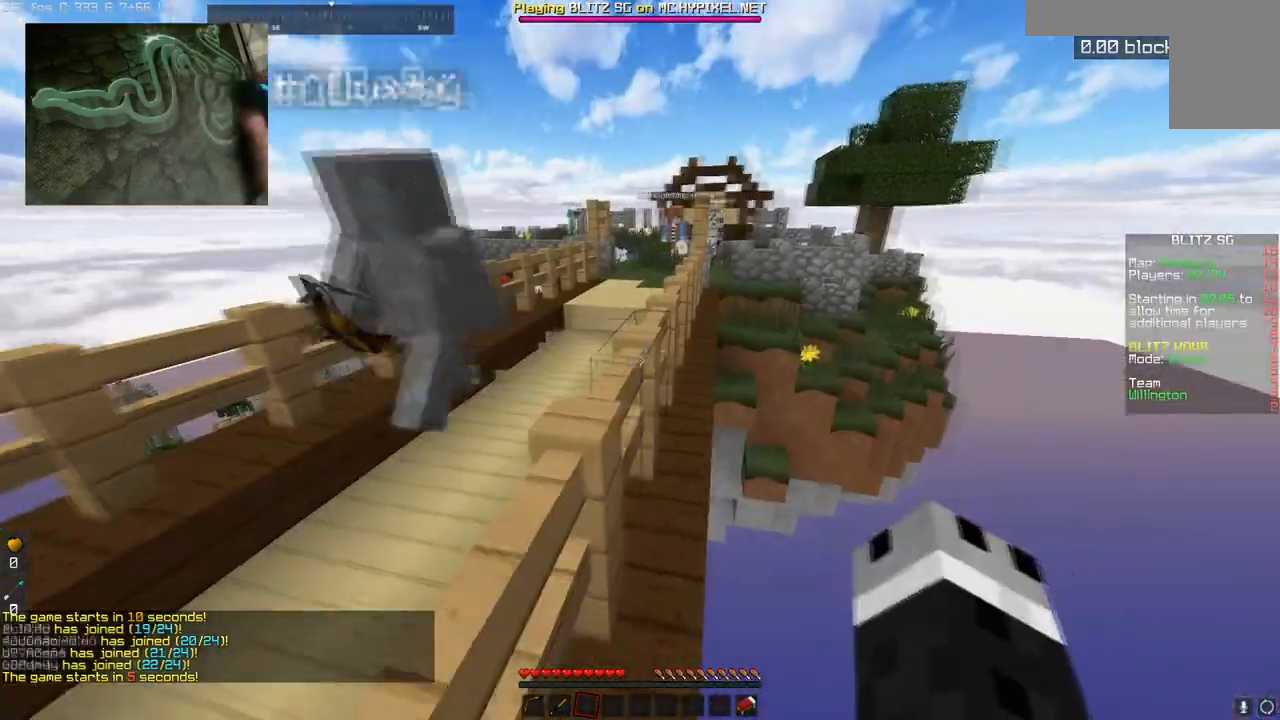
{"keys": ["w"], "mouse": [], "events": [[33, "w", "down"]]}
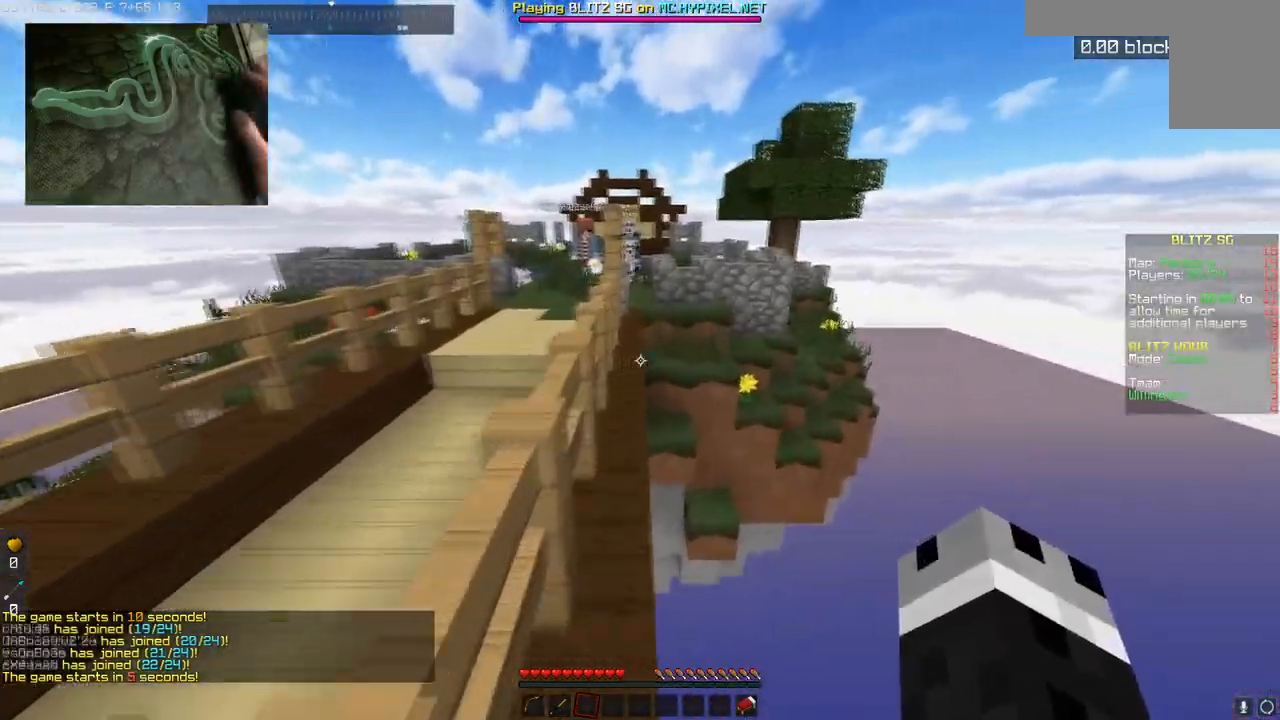
{"keys": ["w"], "mouse": ["left"], "events": [[134, "space", "down"], [234, "mouse_left", "down"], [384, "space", "up"]]}
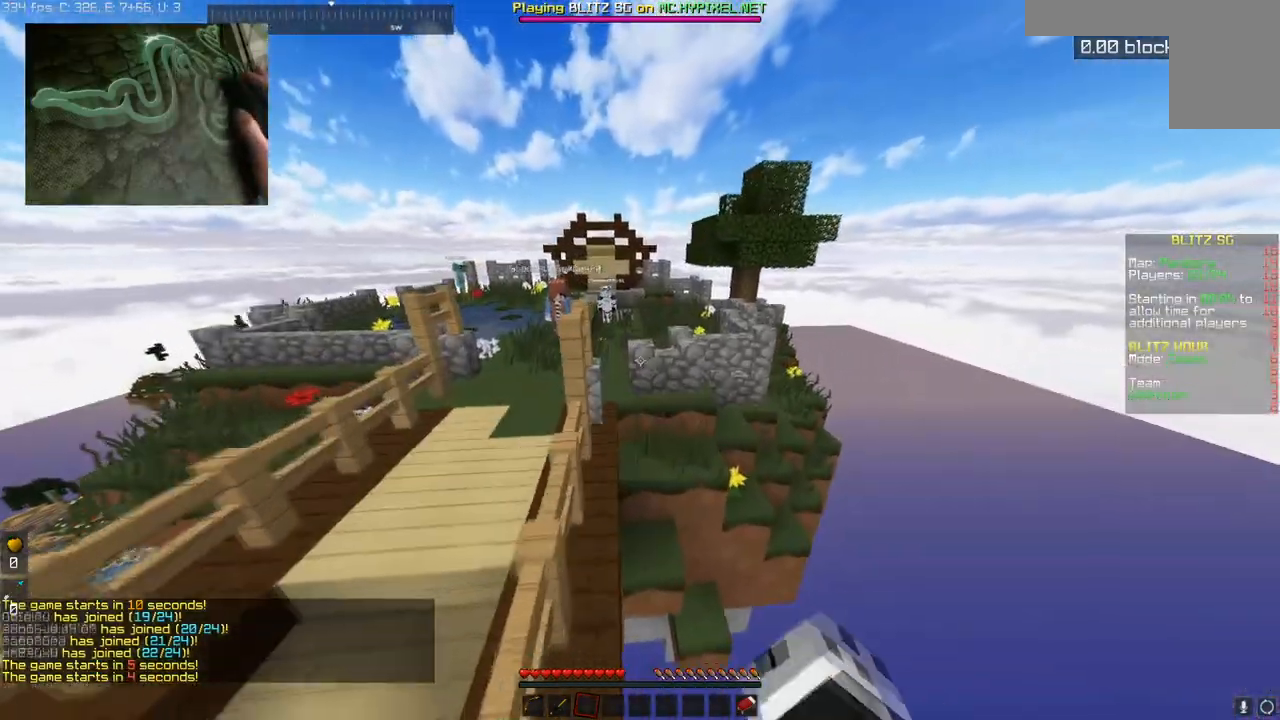
{"keys": ["d", "space", "w"], "mouse": [], "events": [[50, "mouse_left", "up"], [333, "space", "down"], [433, "d", "down"]]}
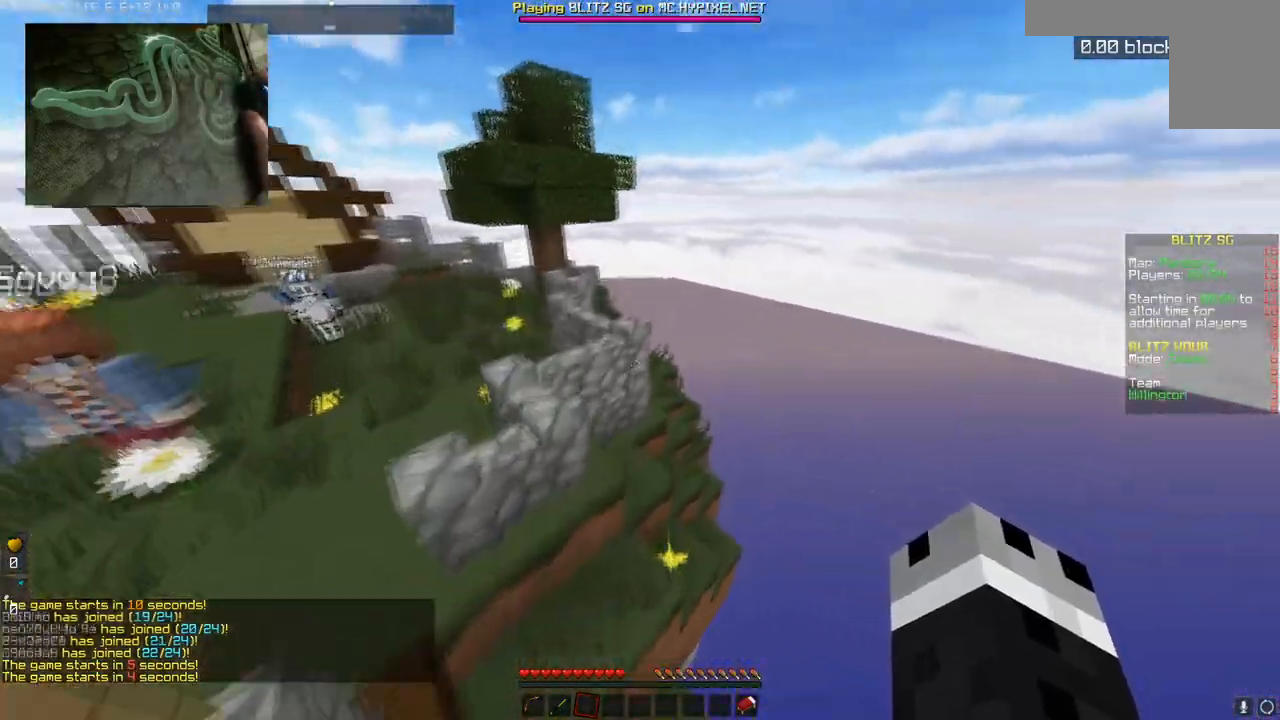
{"keys": ["d", "space", "w"], "mouse": [], "events": [[100, "space", "up"], [367, "space", "down"]]}
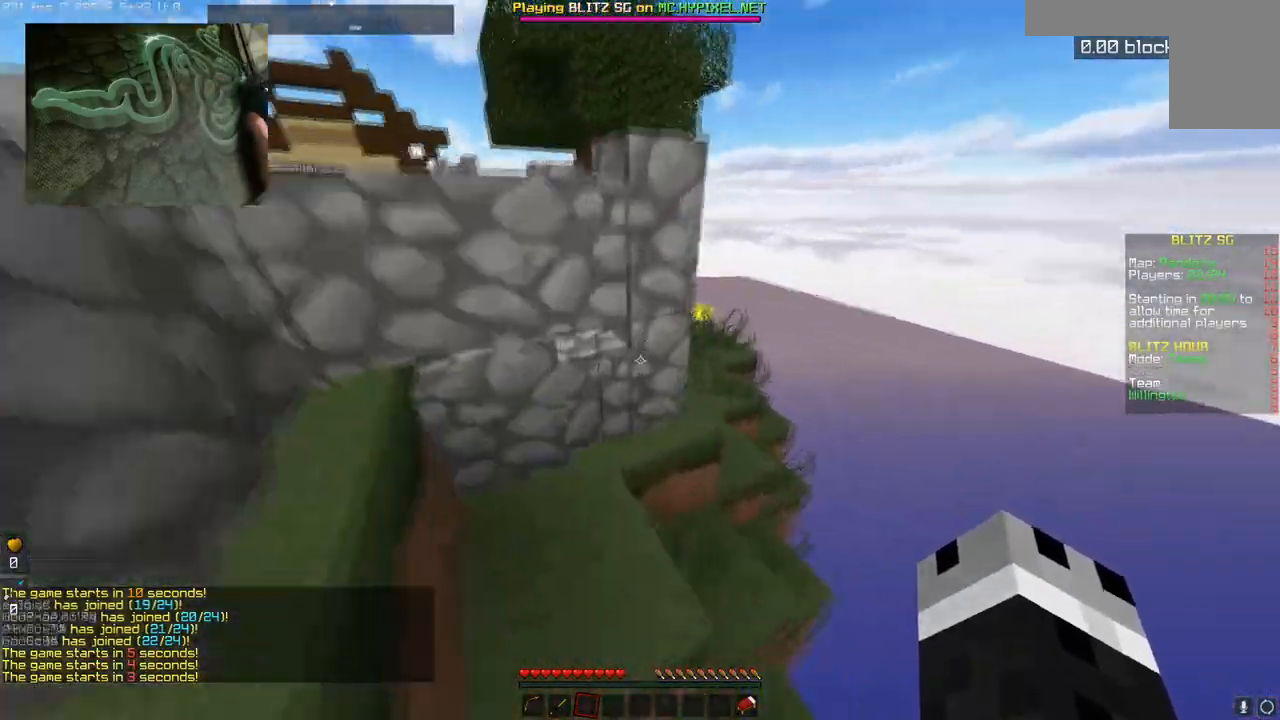
{"keys": ["w"], "mouse": [], "events": [[50, "d", "up"], [233, "space", "up"]]}
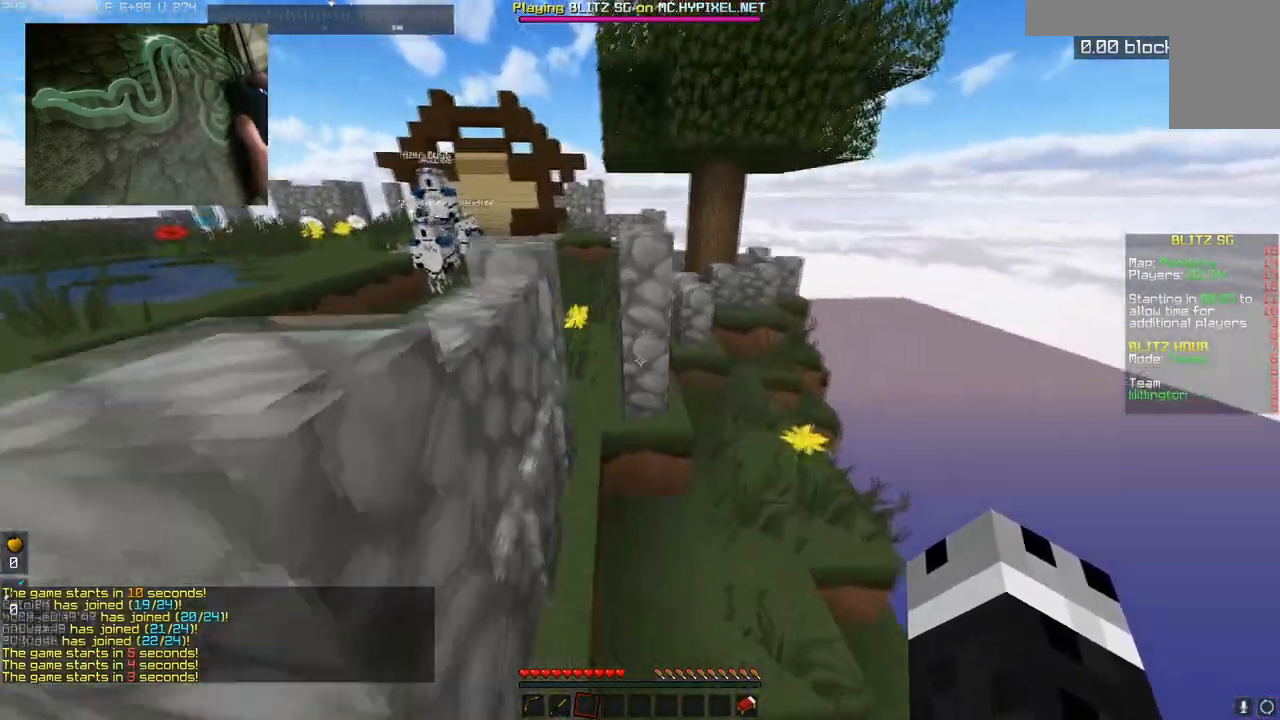
{"keys": ["d", "w"], "mouse": [], "events": [[334, "d", "down"]]}
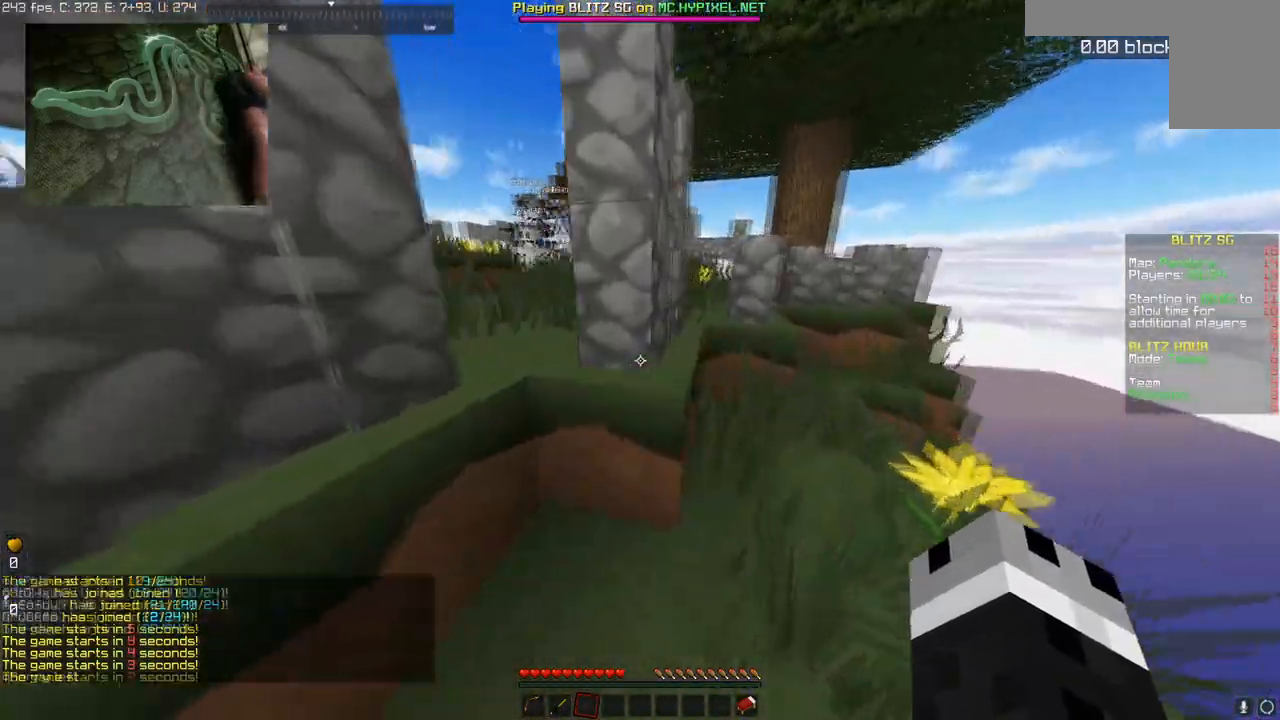
{"keys": ["a", "w"], "mouse": [], "events": [[83, "space", "down"], [250, "w", "up"], [333, "space", "up"], [333, "w", "down"], [433, "d", "up"], [484, "a", "down"]]}
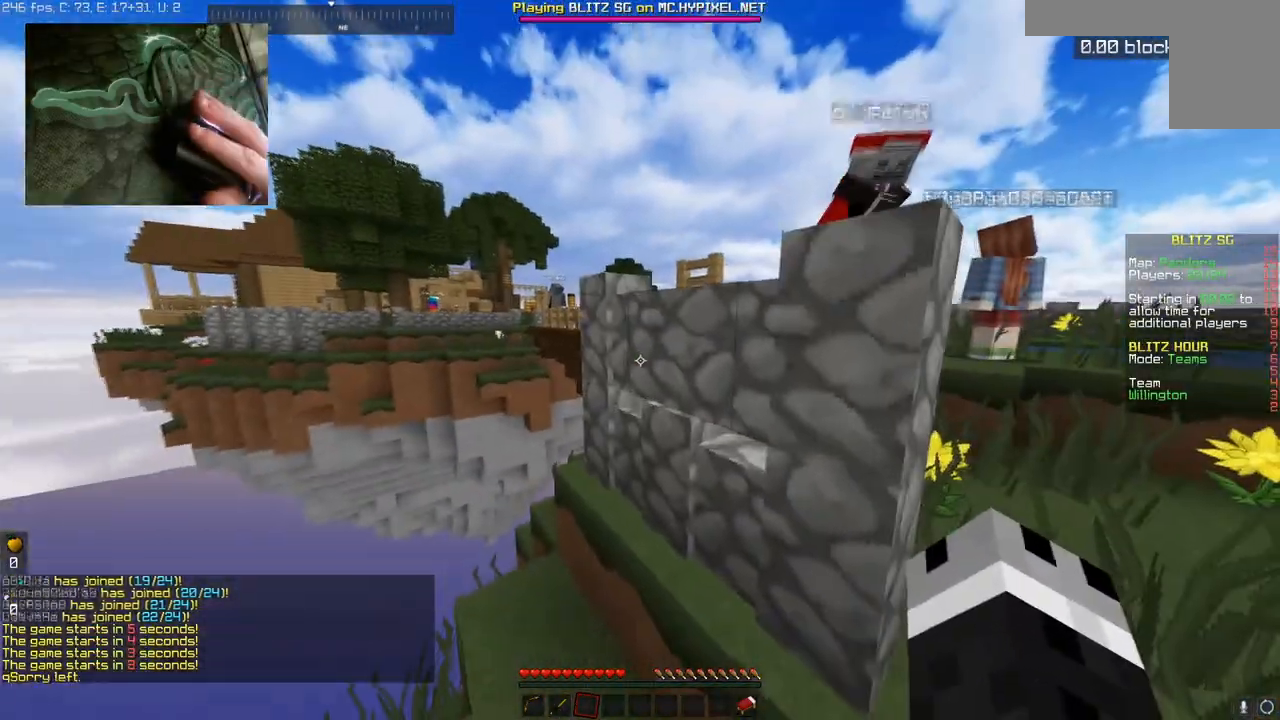
{"keys": ["space", "w"], "mouse": [], "events": [[334, "space", "down"], [384, "a", "up"]]}
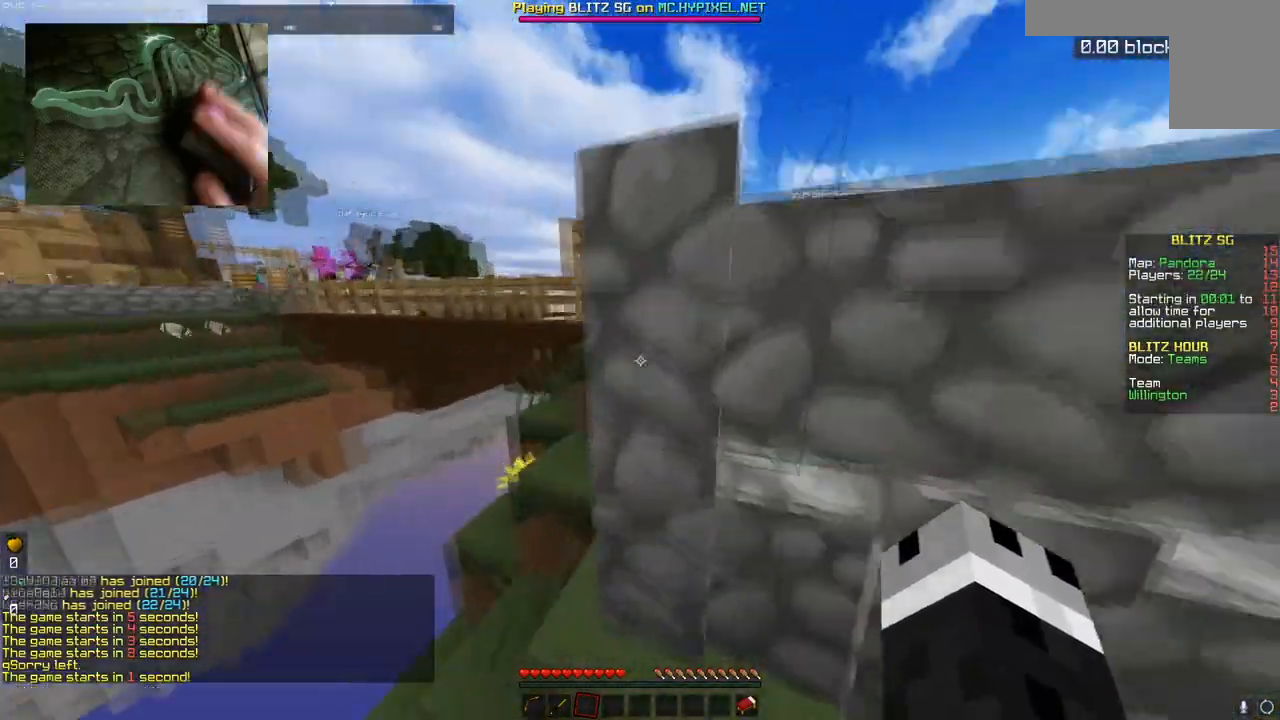
{"keys": ["d", "space", "w"], "mouse": [], "events": [[33, "d", "down"], [150, "space", "up"], [484, "space", "down"]]}
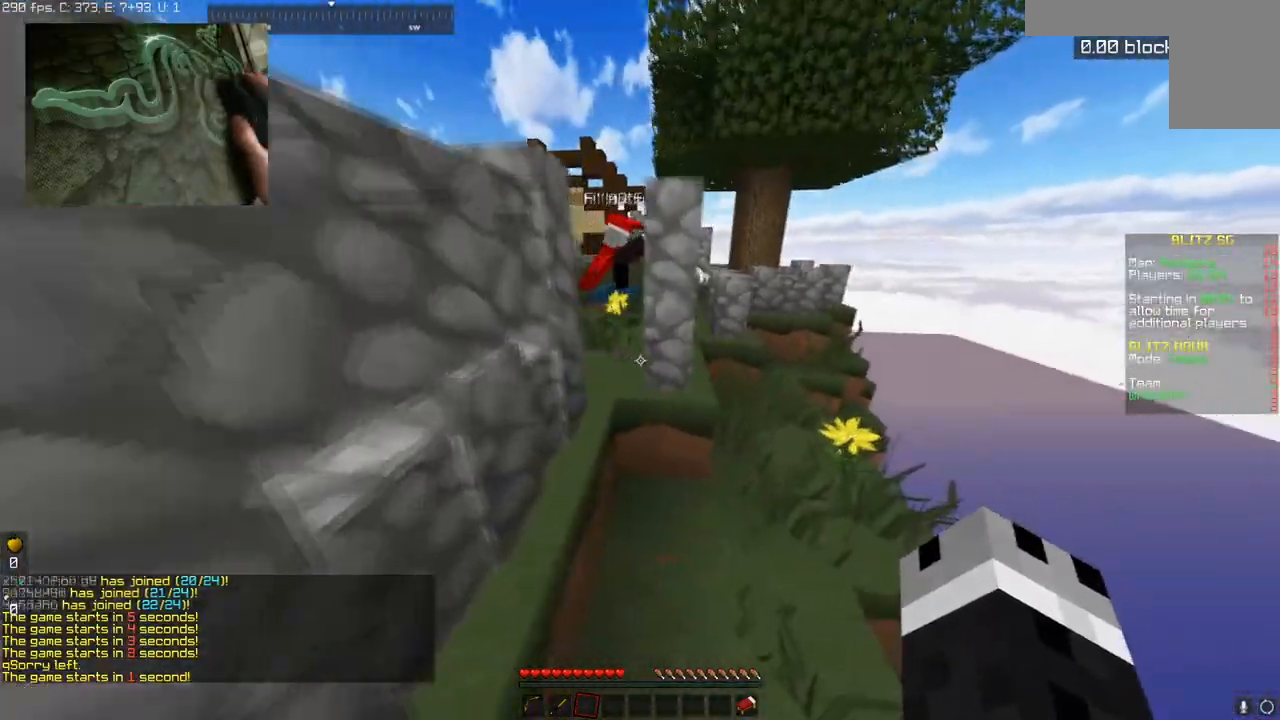
{"keys": ["d", "w"], "mouse": [], "events": [[384, "space", "up"]]}
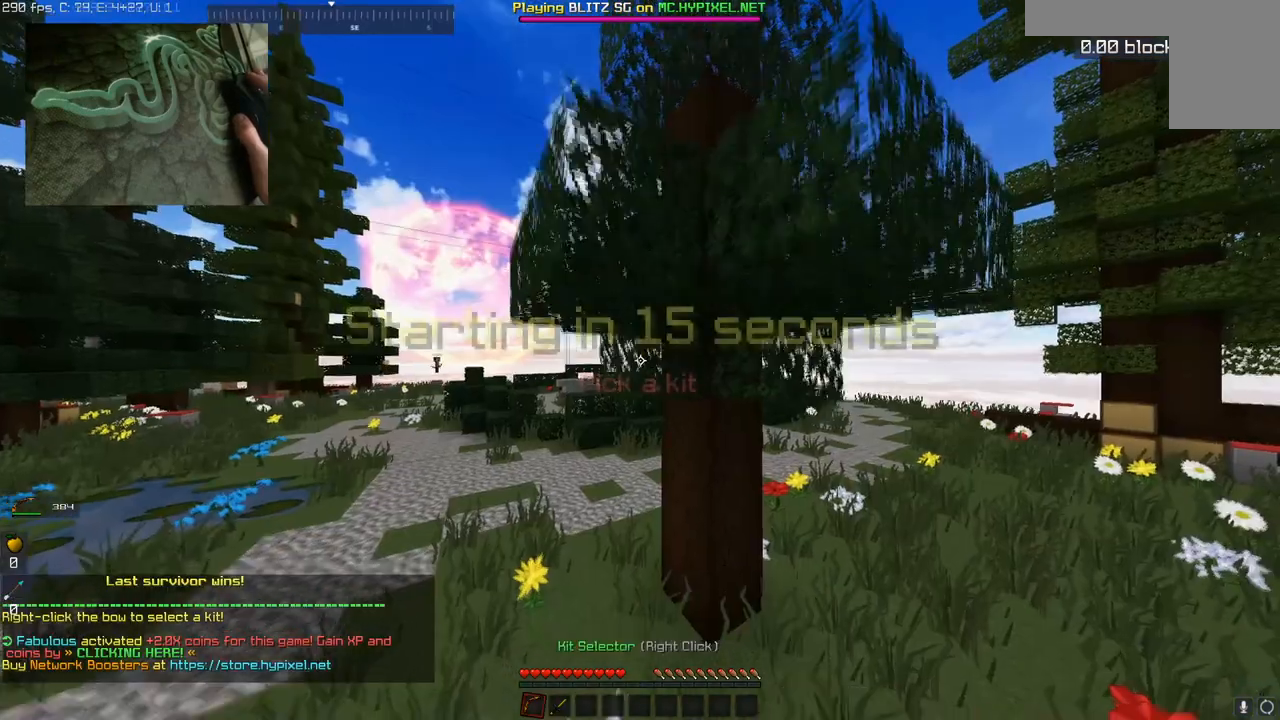
{"keys": [], "mouse": ["right"], "events": [[200, "d", "up"], [300, "w", "up"], [433, "mouse_right", "down"]]}
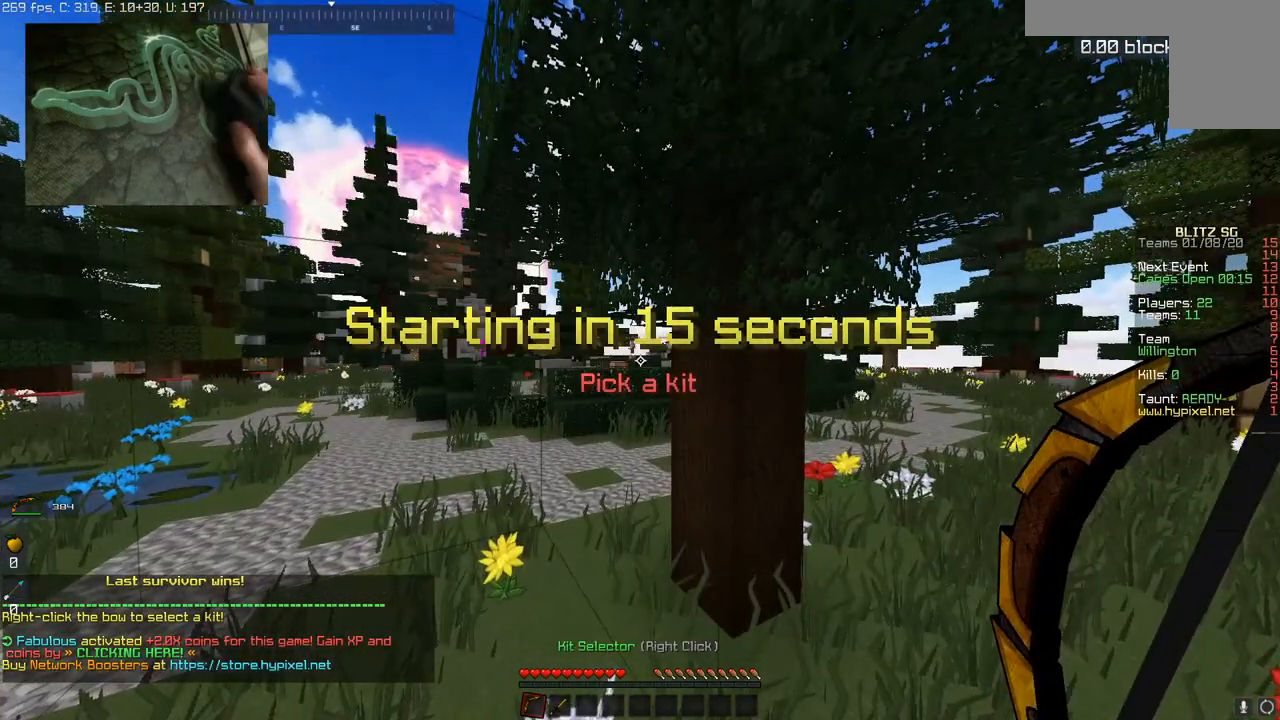
{"keys": [], "mouse": [], "events": [[84, "mouse_right", "up"]]}
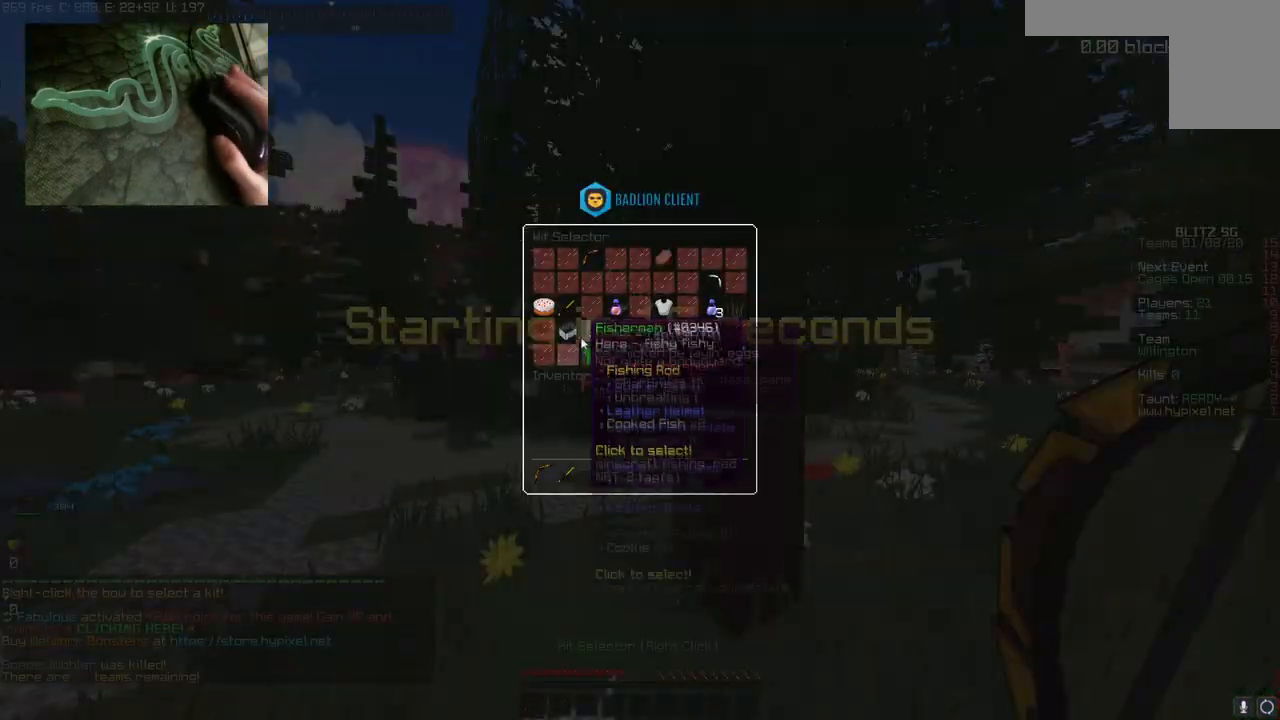
{"keys": [], "mouse": [], "events": []}
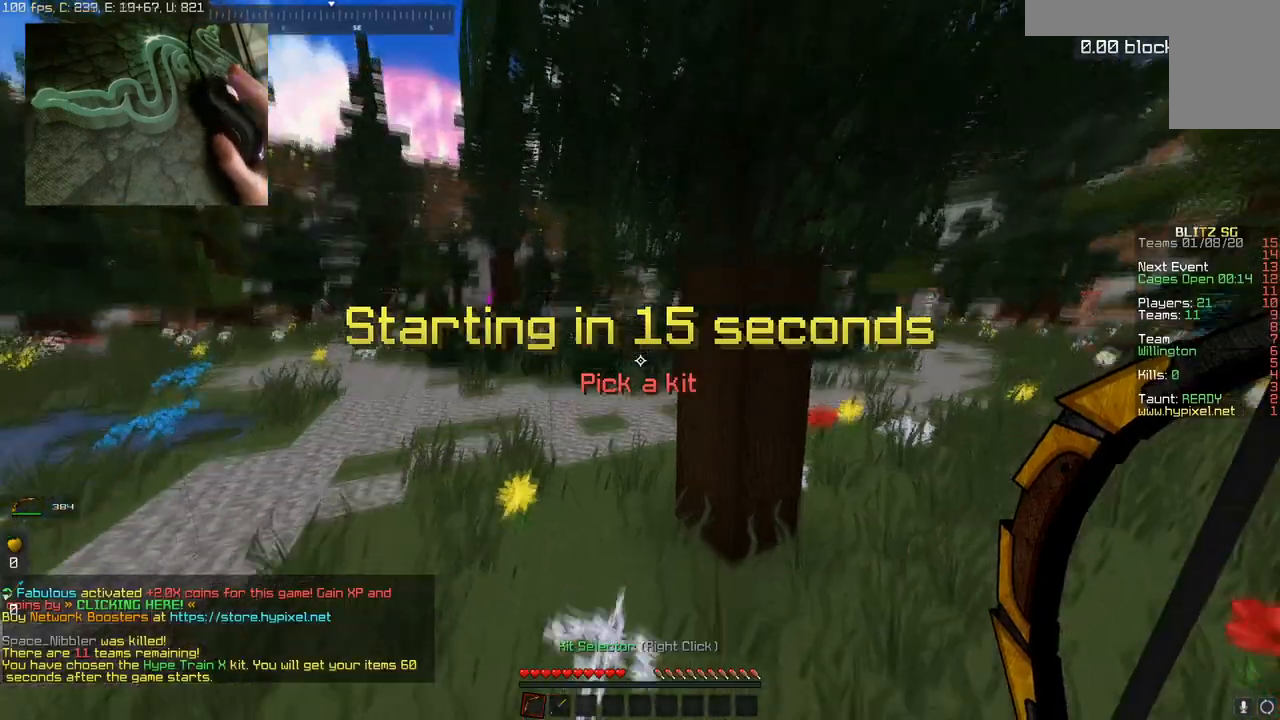
{"keys": [], "mouse": [], "events": []}
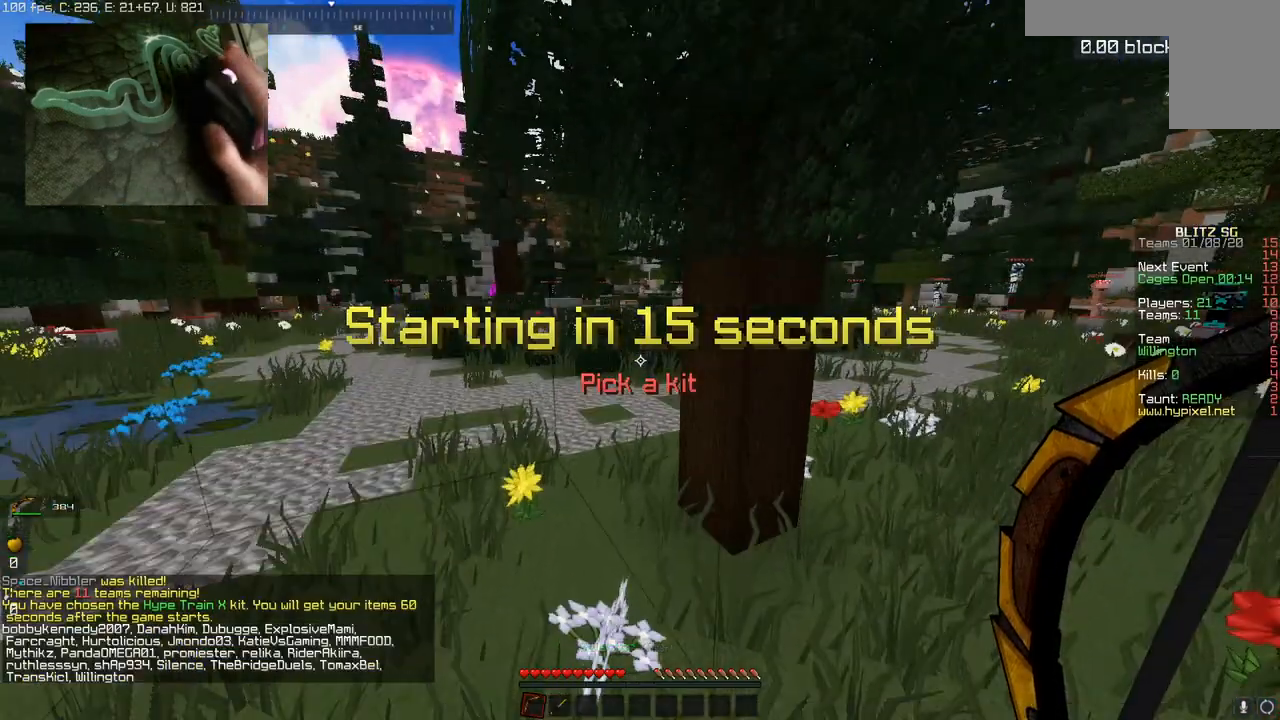
{"keys": [], "mouse": [], "events": []}
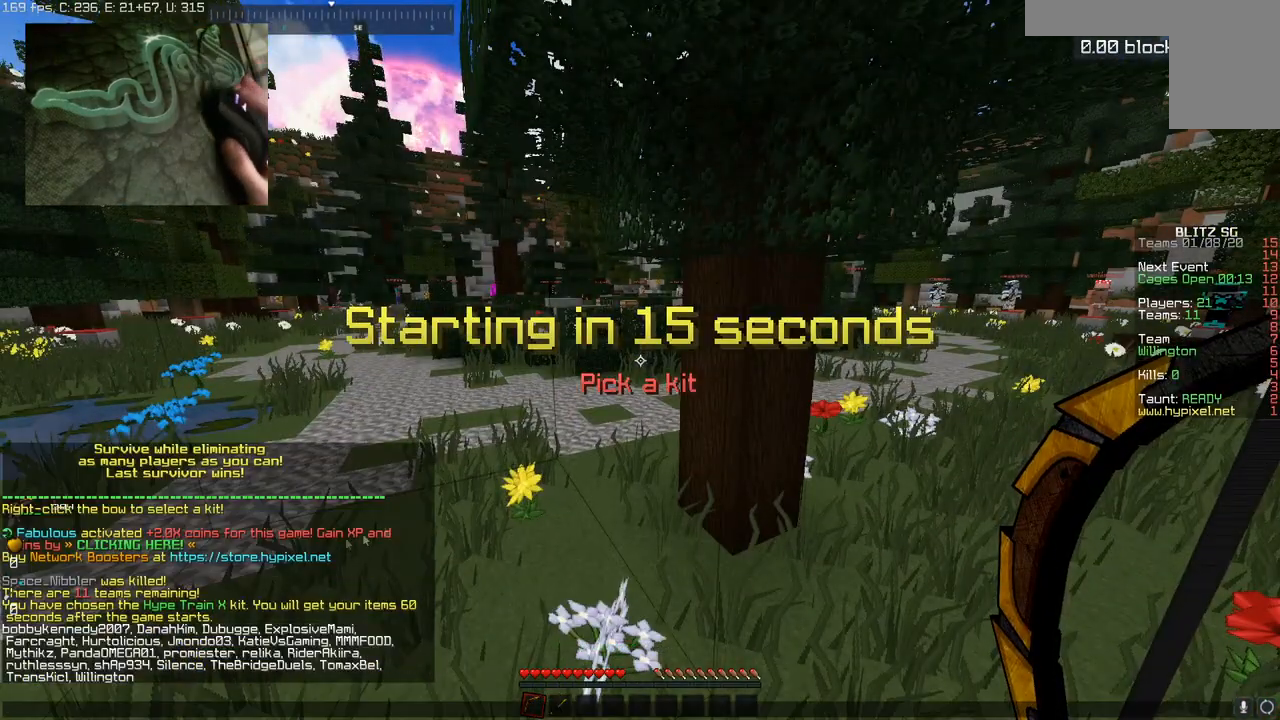
{"keys": [], "mouse": [], "events": []}
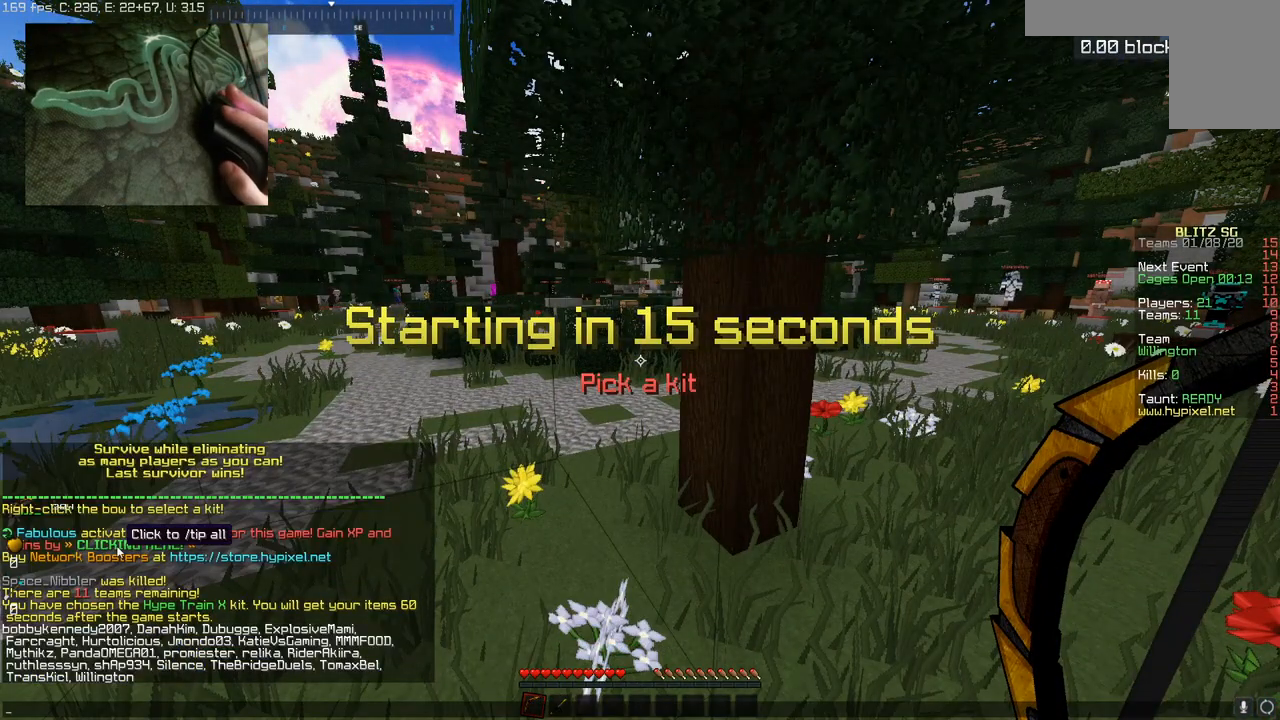
{"keys": [], "mouse": [], "events": []}
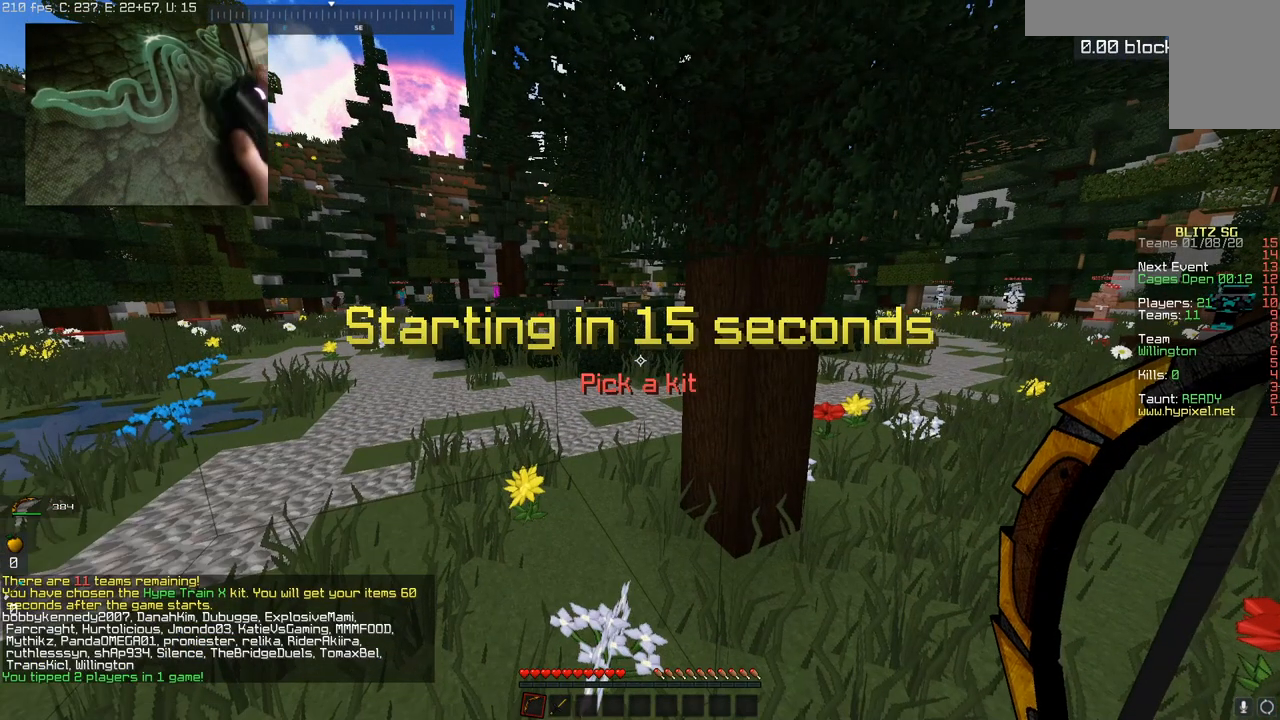
{"keys": [], "mouse": [], "events": []}
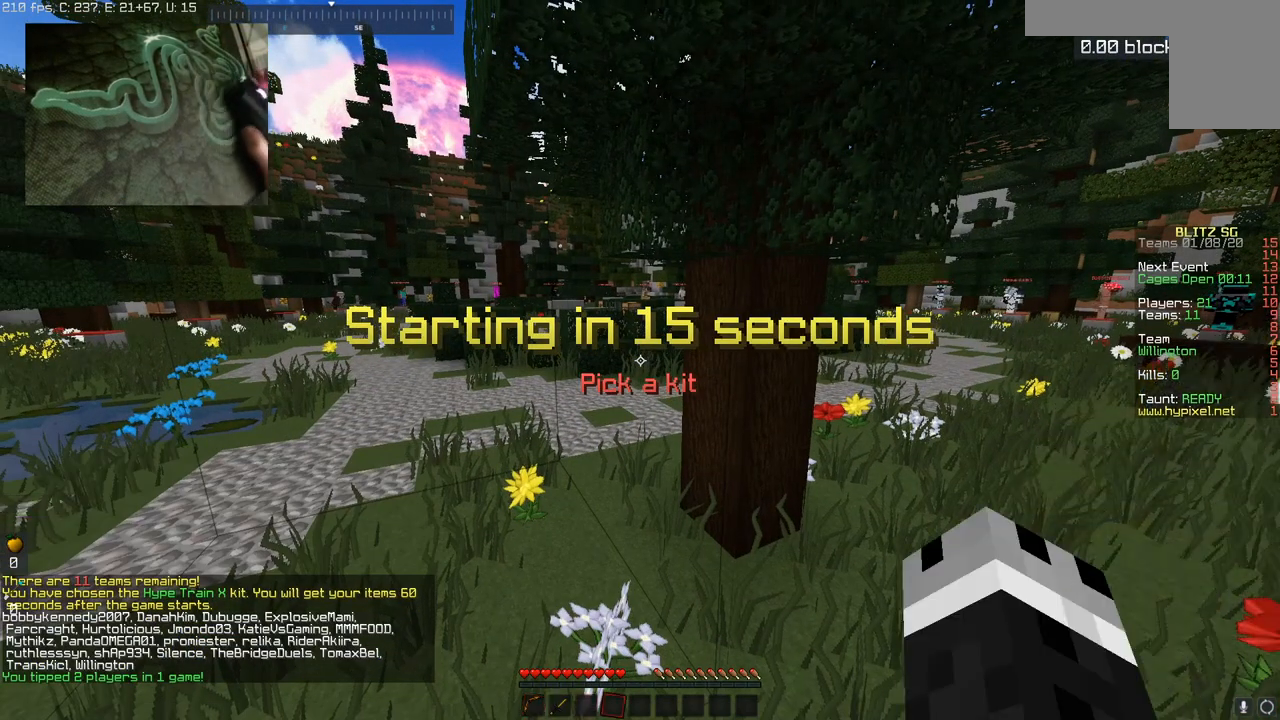
{"keys": [], "mouse": [], "events": []}
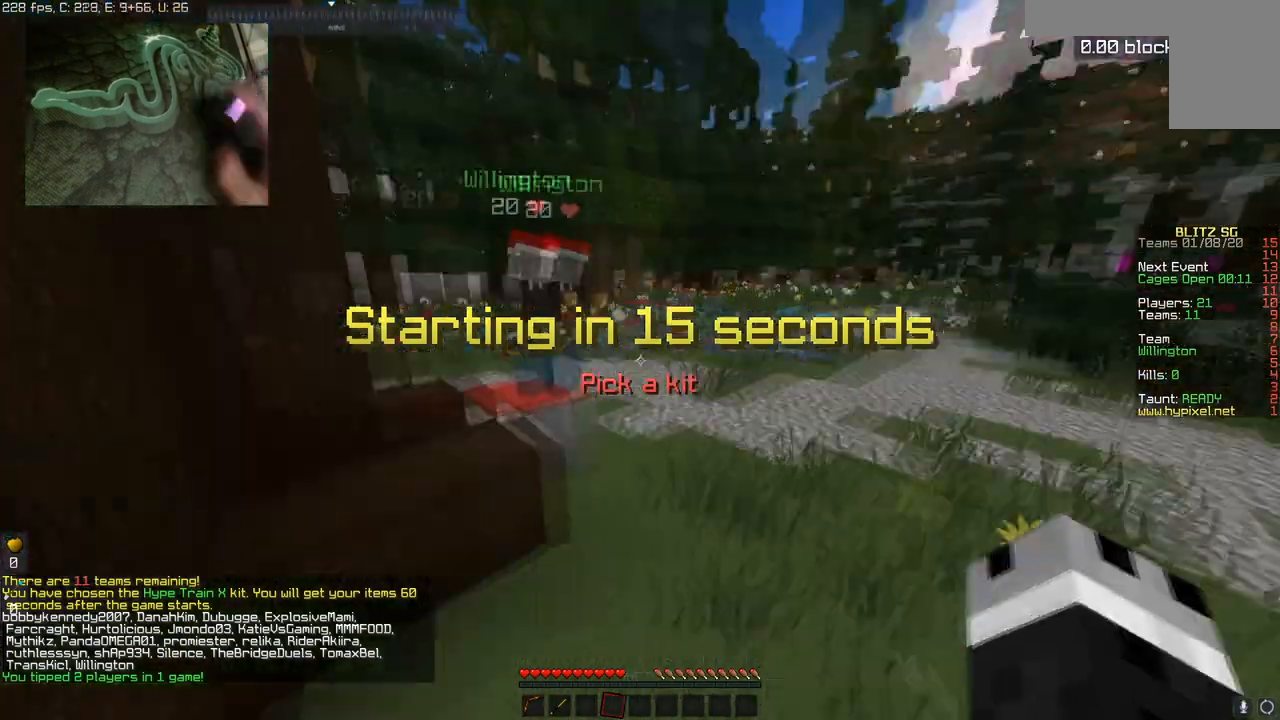
{"keys": [], "mouse": [], "events": []}
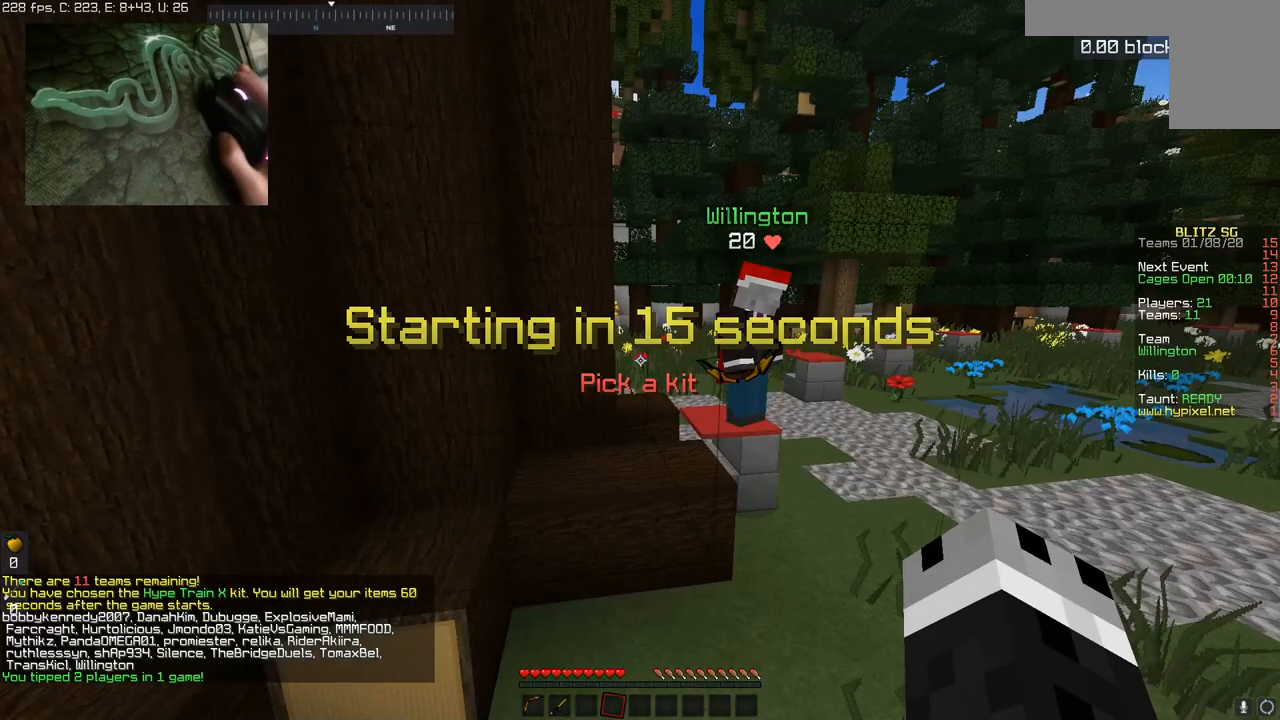
{"keys": [], "mouse": [], "events": []}